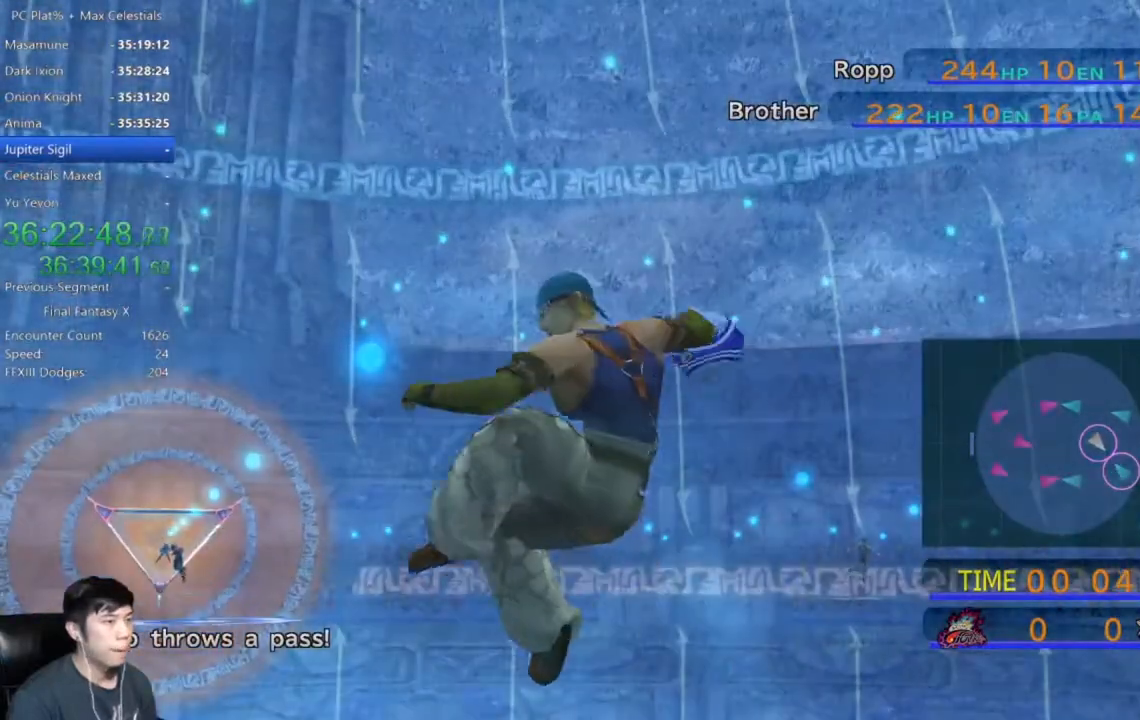
Gameplay with a controller (Xbox layout); each line is a JSON object with the inputs held at the frame after it. "events" lists button and stick changes between this image and that frame as [ms after this image, input, new state], when the widget could be followed in between.
{"buttons": [], "left_stick": "center", "right_stick": "center", "events": []}
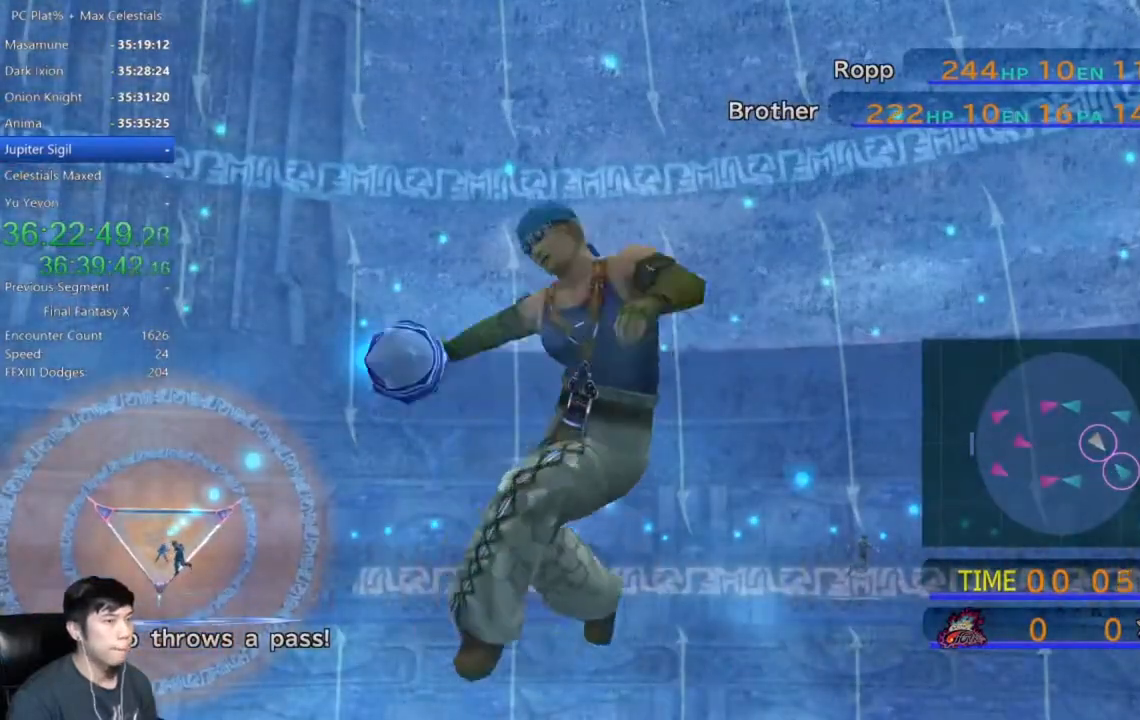
{"buttons": [], "left_stick": "center", "right_stick": "center", "events": []}
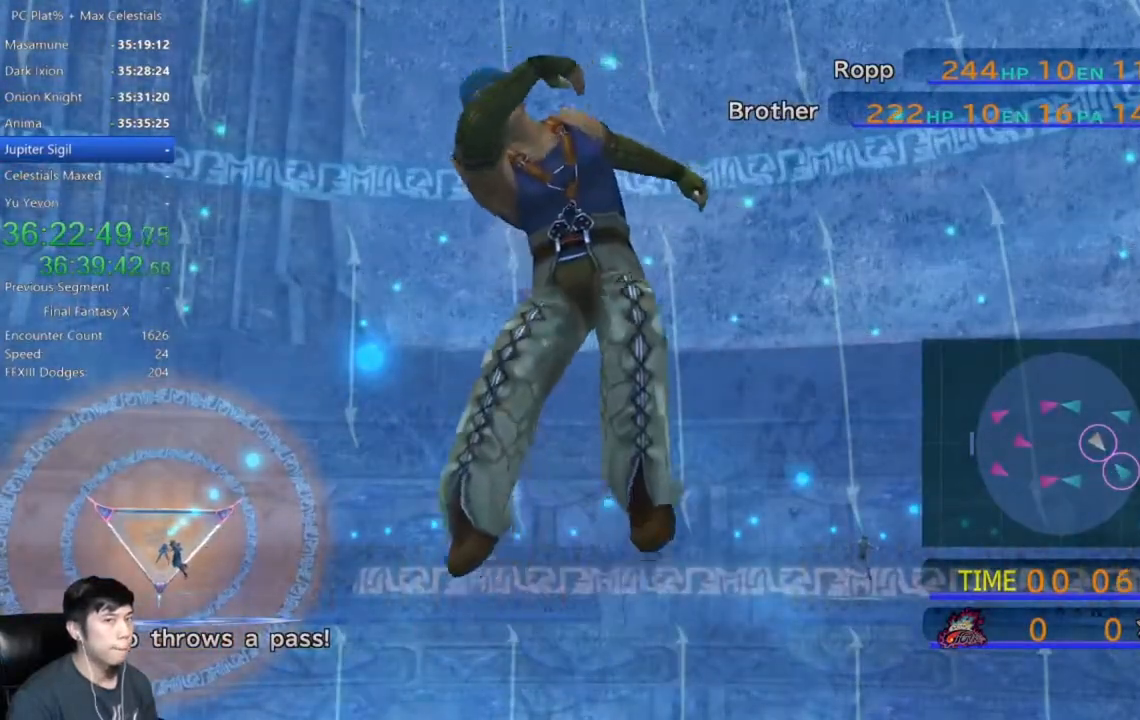
{"buttons": [], "left_stick": "center", "right_stick": "center", "events": []}
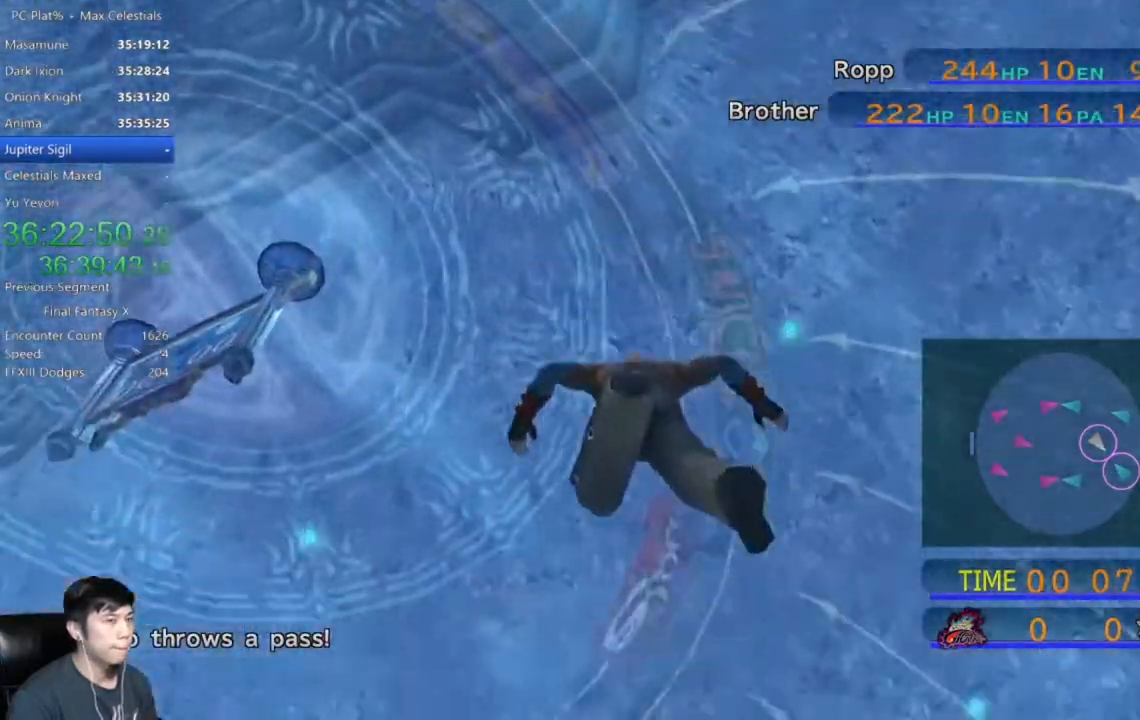
{"buttons": [], "left_stick": "center", "right_stick": "center", "events": []}
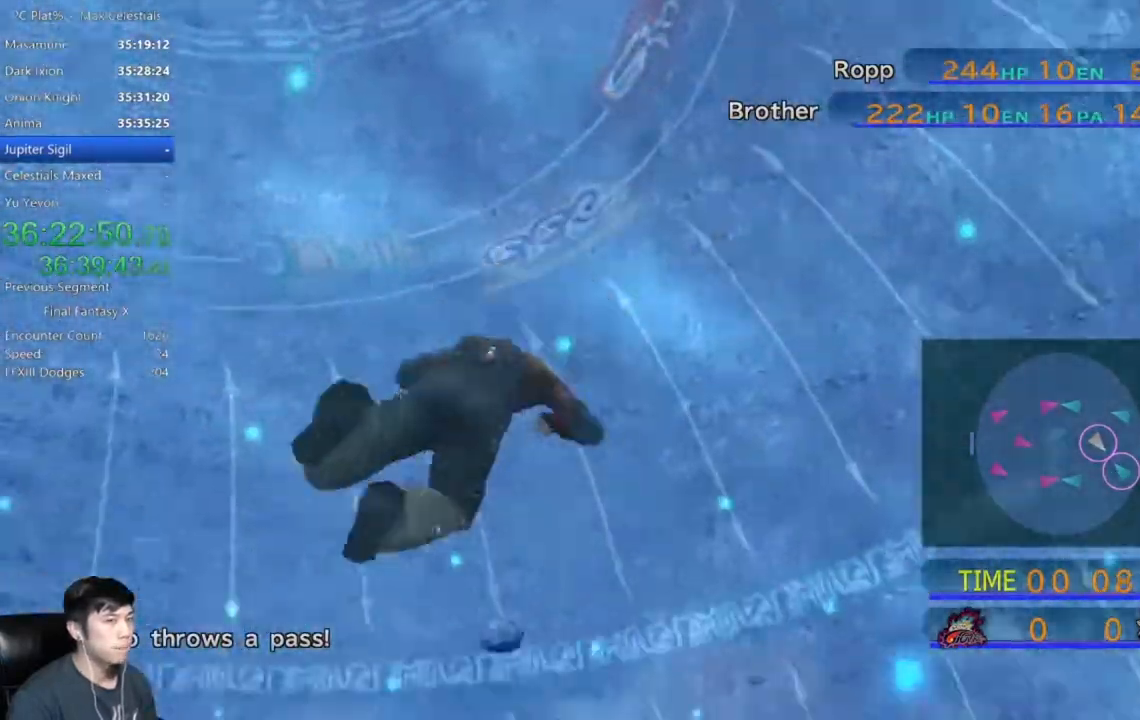
{"buttons": [], "left_stick": "down", "right_stick": "center", "events": [[200, "left_stick", "down"]]}
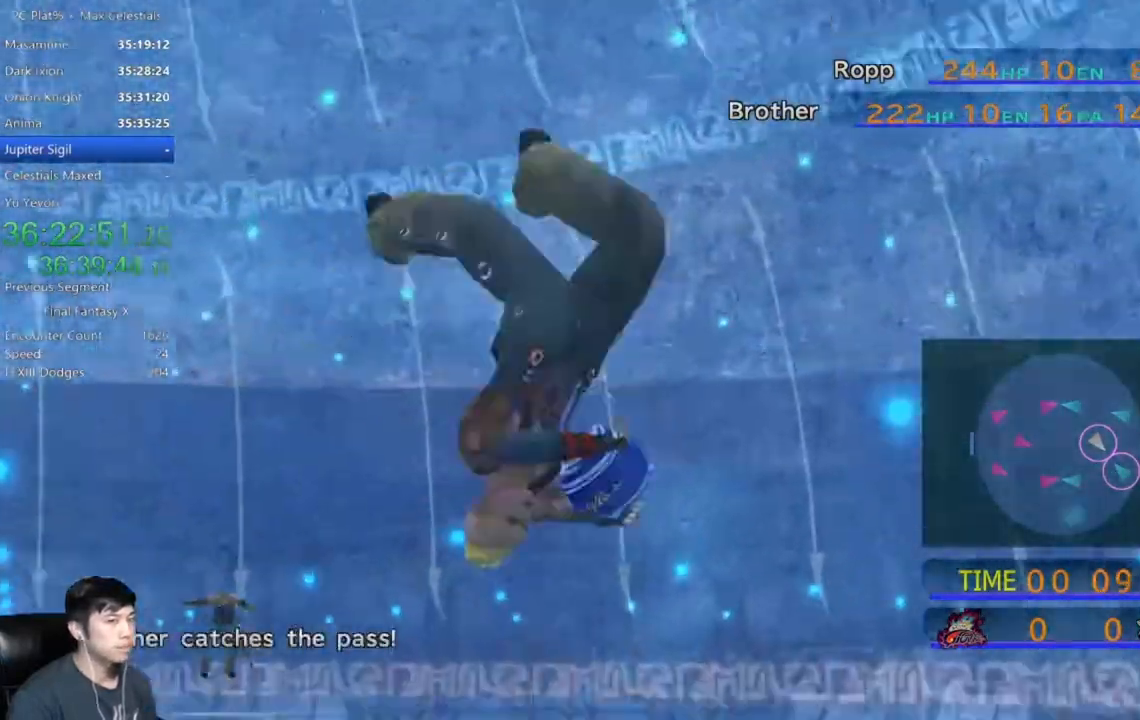
{"buttons": [], "left_stick": "down", "right_stick": "center", "events": []}
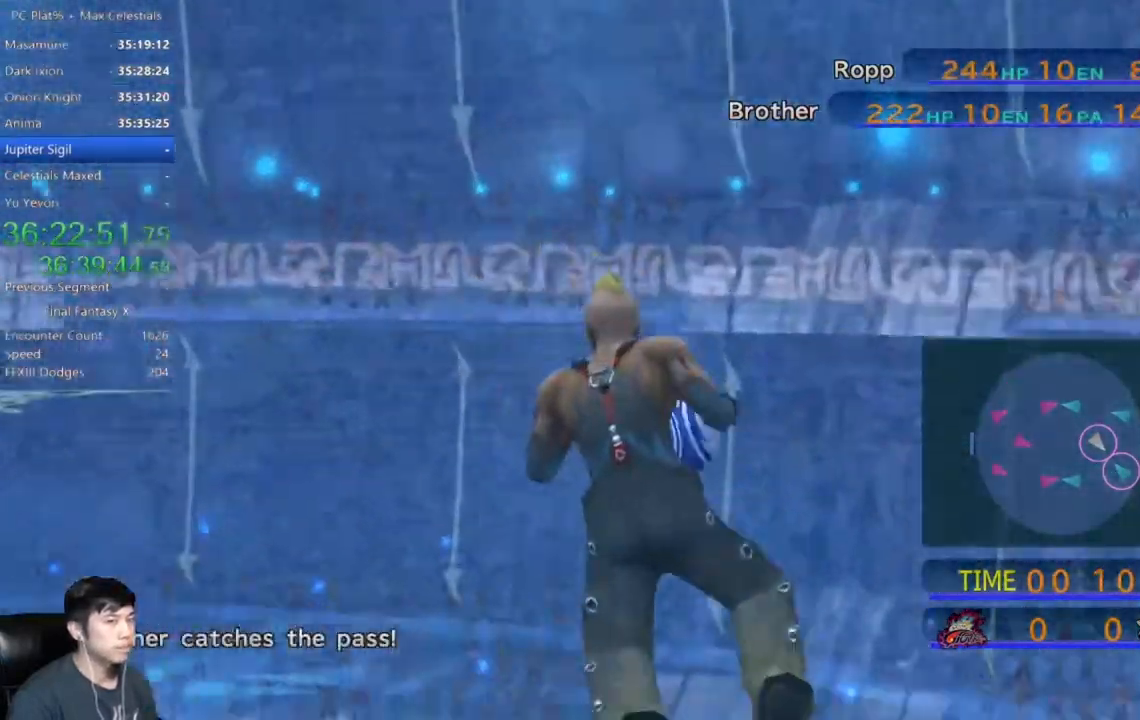
{"buttons": [], "left_stick": "down", "right_stick": "center", "events": []}
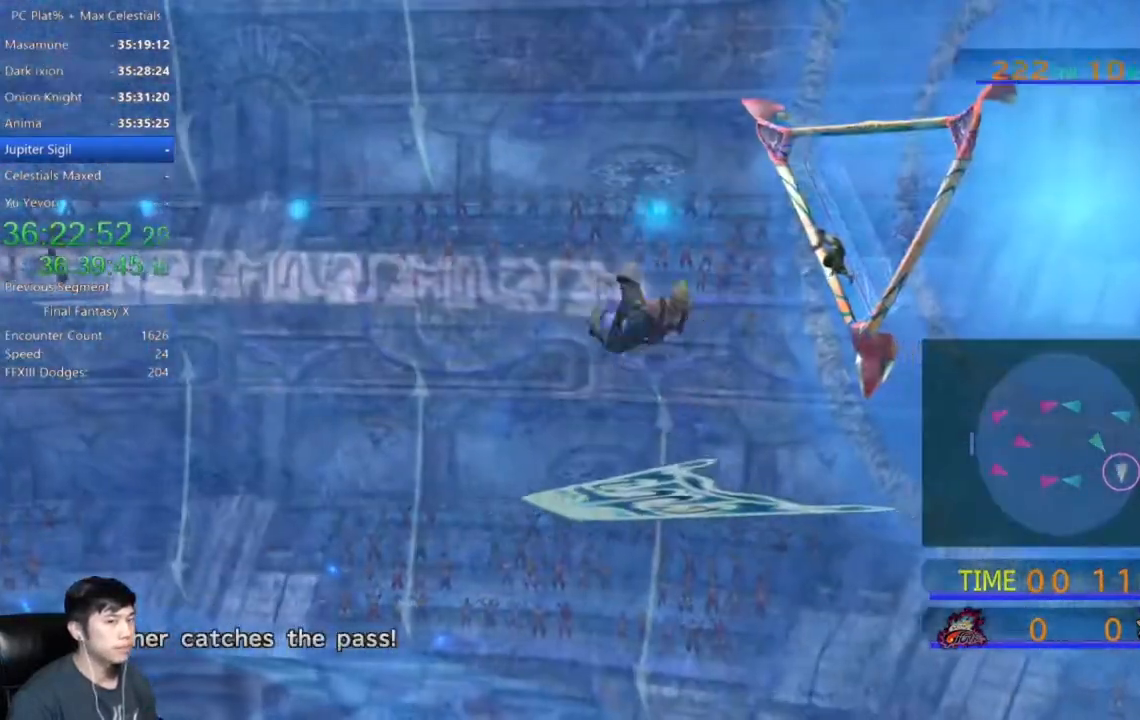
{"buttons": [], "left_stick": "down", "right_stick": "center", "events": []}
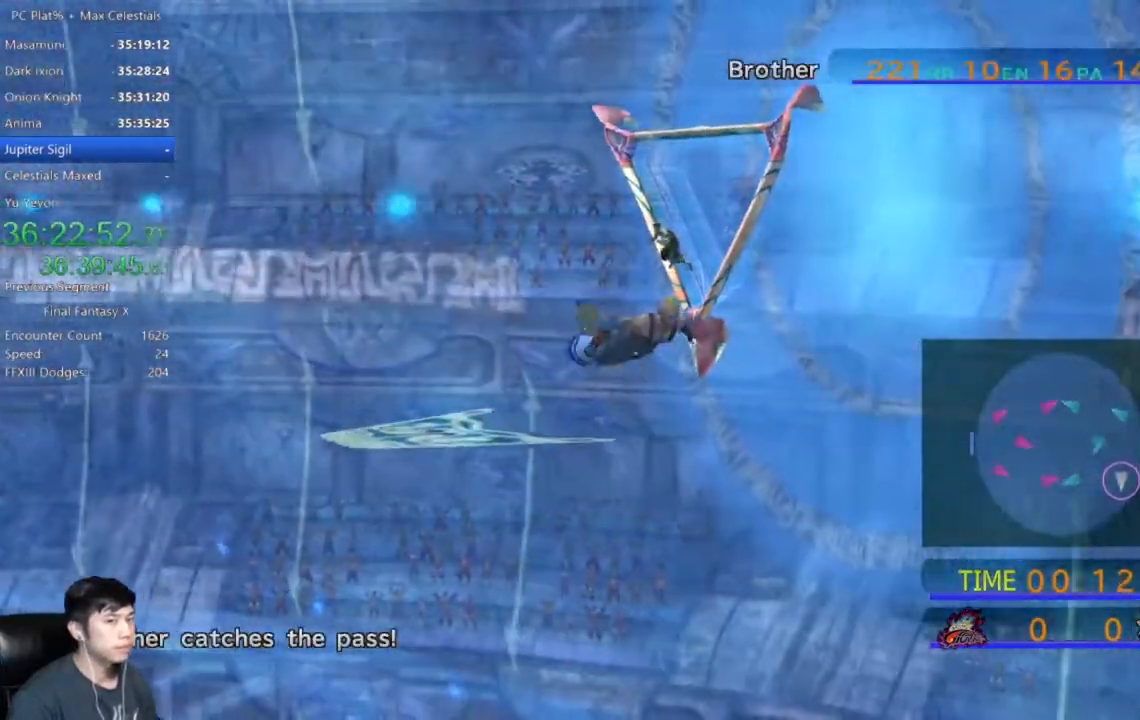
{"buttons": [], "left_stick": "down", "right_stick": "center", "events": []}
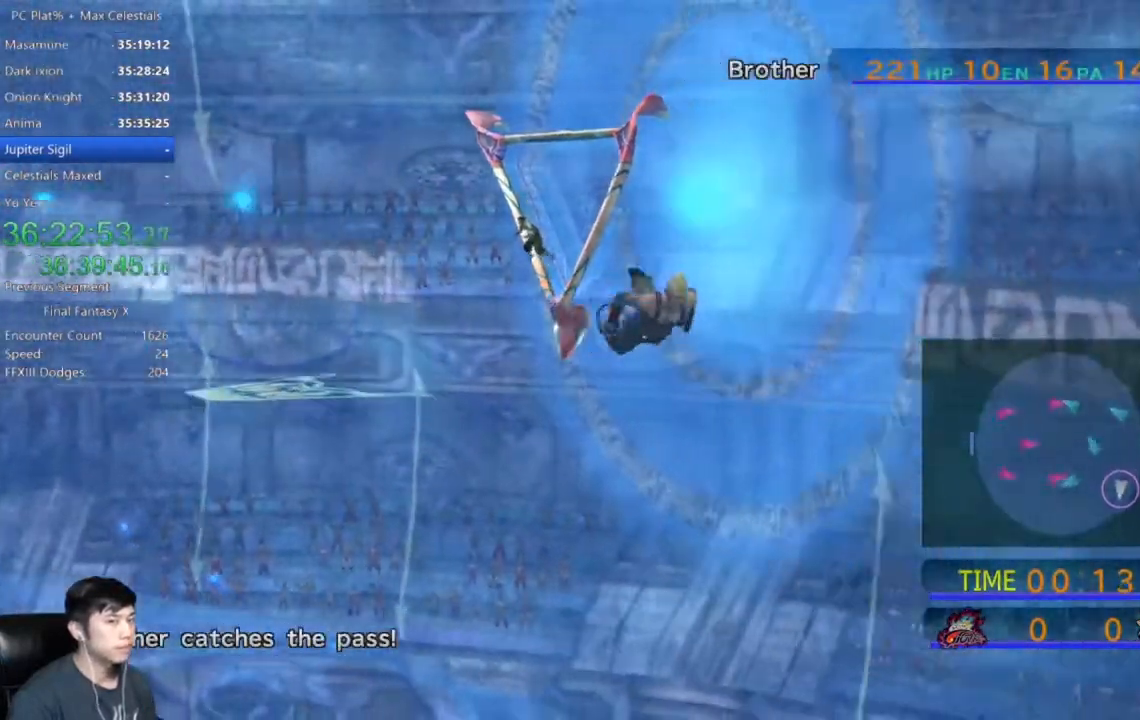
{"buttons": [], "left_stick": "down-left", "right_stick": "center", "events": [[100, "left_stick", "down-left"]]}
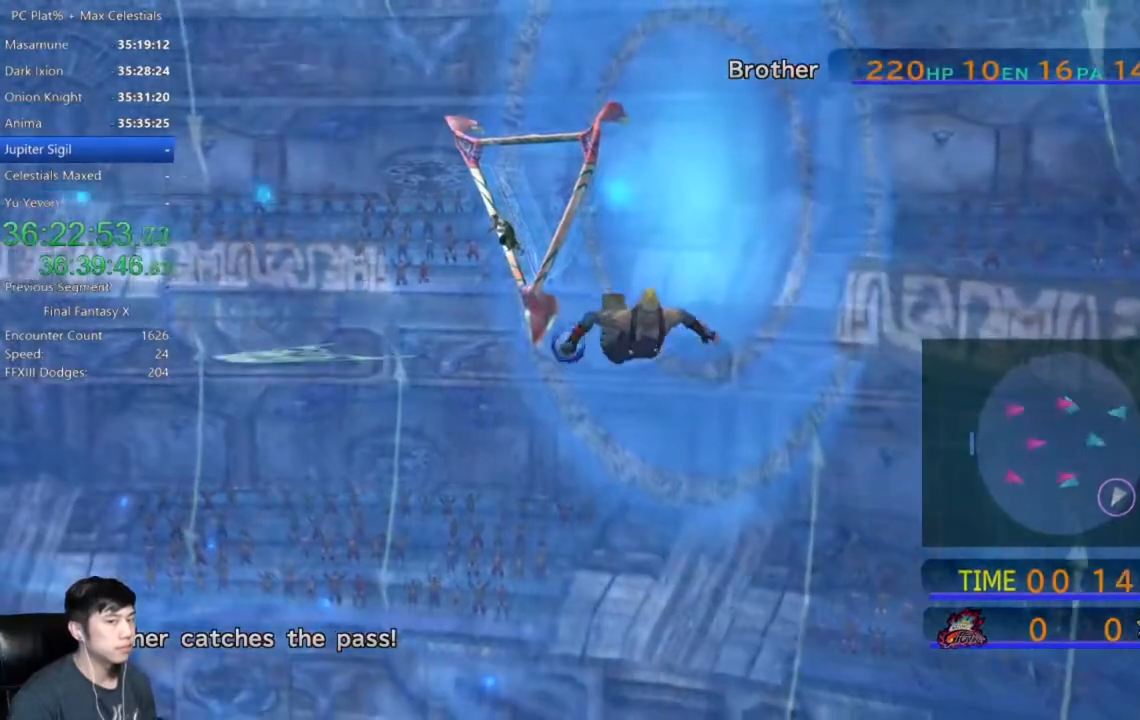
{"buttons": [], "left_stick": "down-left", "right_stick": "center", "events": [[66, "left_stick", "down"], [433, "left_stick", "down-left"]]}
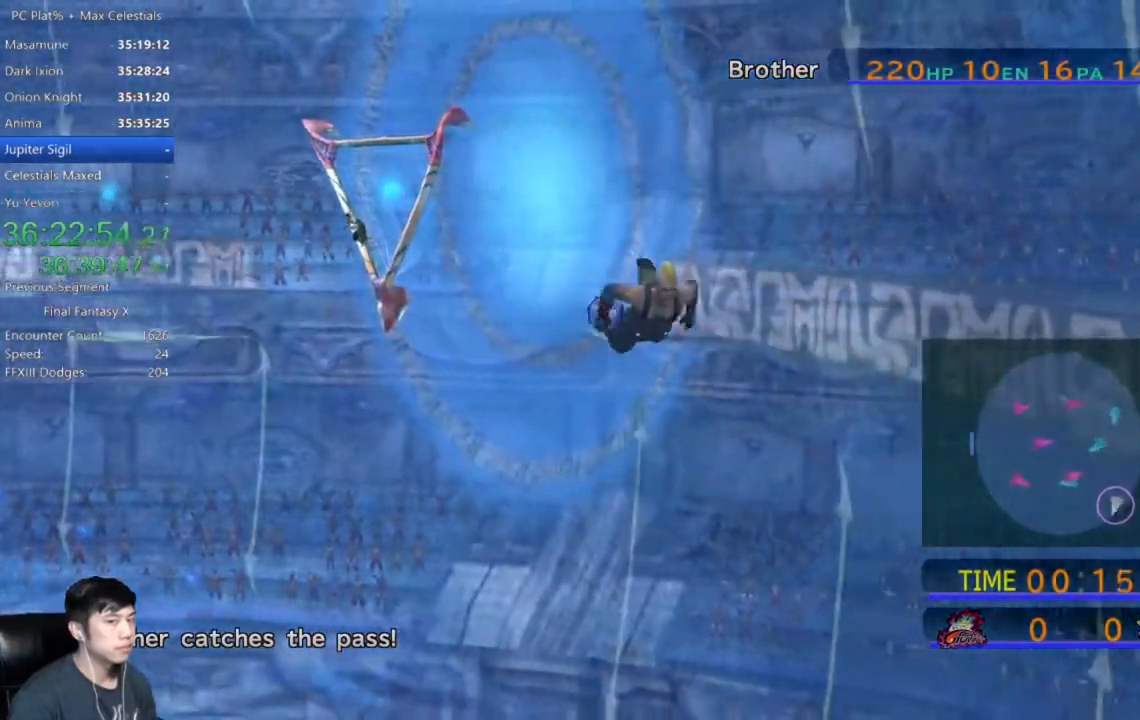
{"buttons": [], "left_stick": "down-left", "right_stick": "center", "events": []}
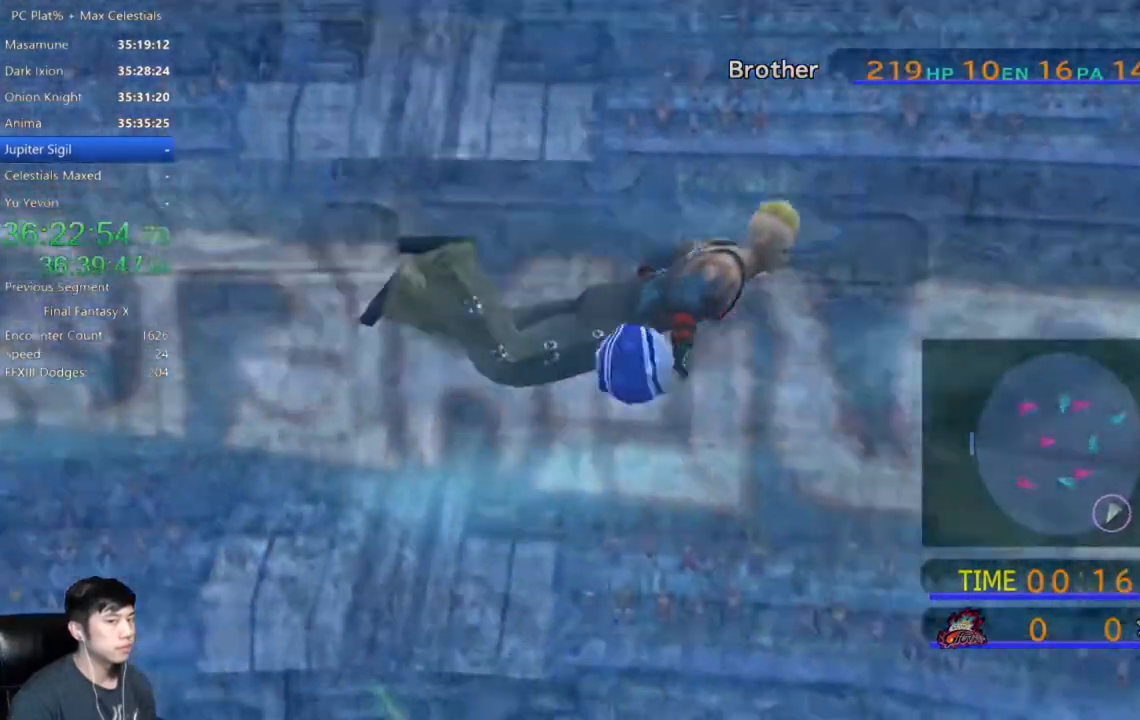
{"buttons": [], "left_stick": "down-left", "right_stick": "center", "events": []}
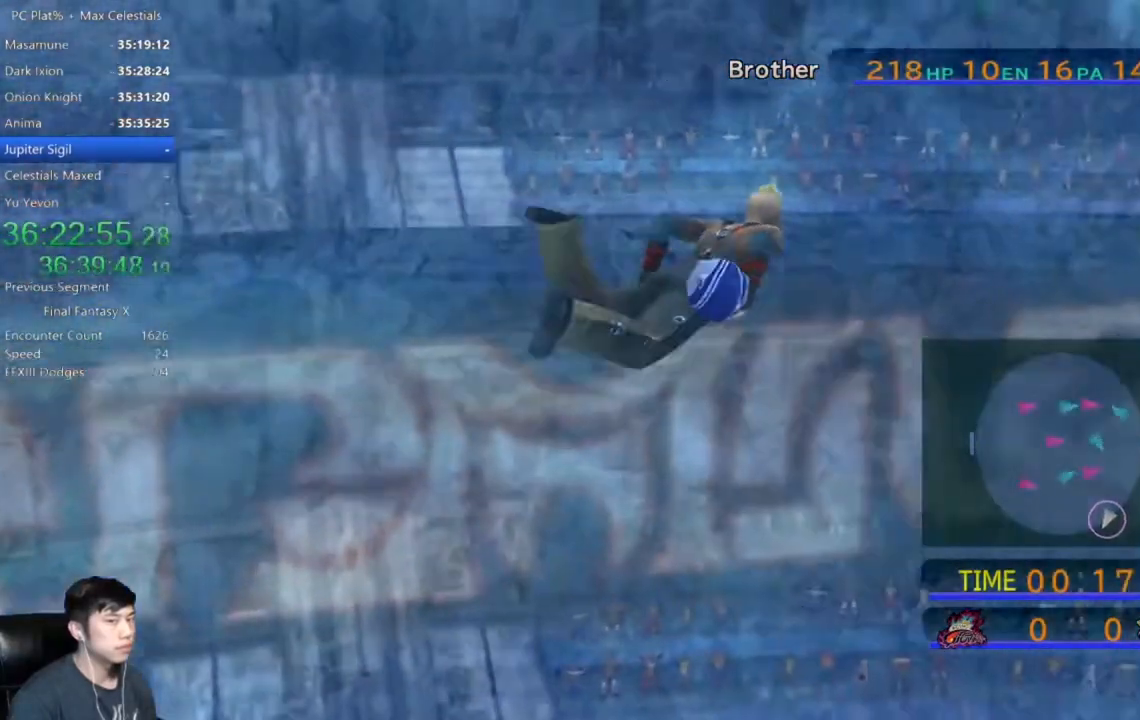
{"buttons": [], "left_stick": "down-left", "right_stick": "center", "events": []}
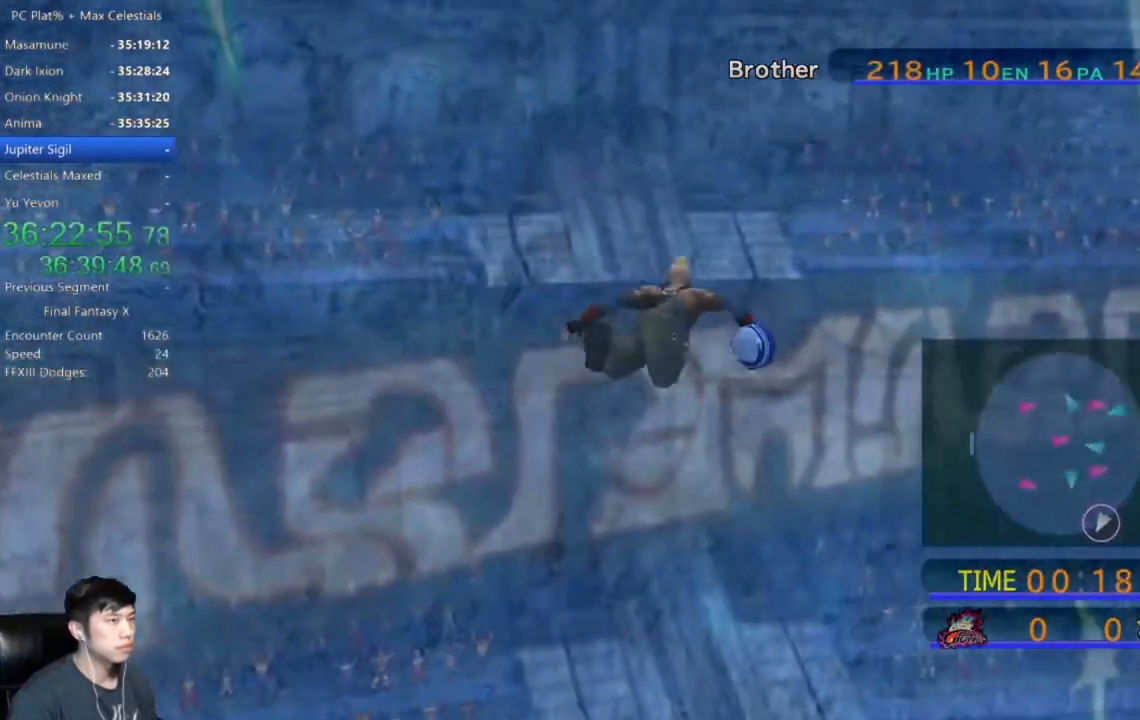
{"buttons": [], "left_stick": "down-left", "right_stick": "center", "events": []}
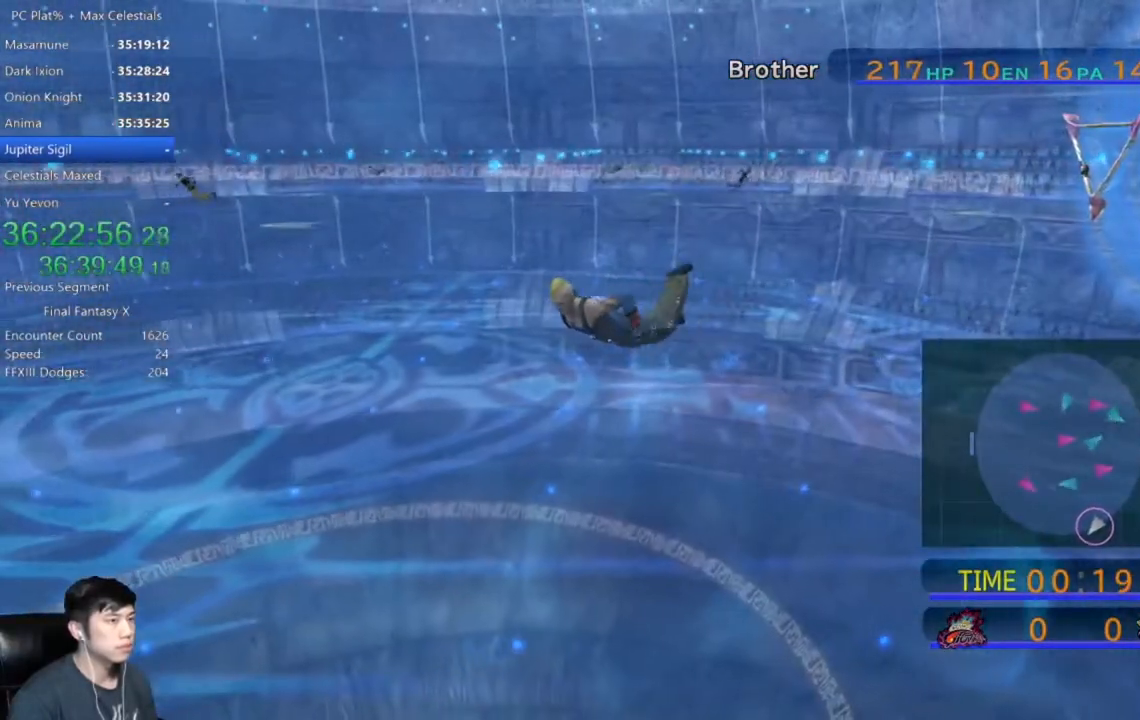
{"buttons": [], "left_stick": "down-left", "right_stick": "center", "events": []}
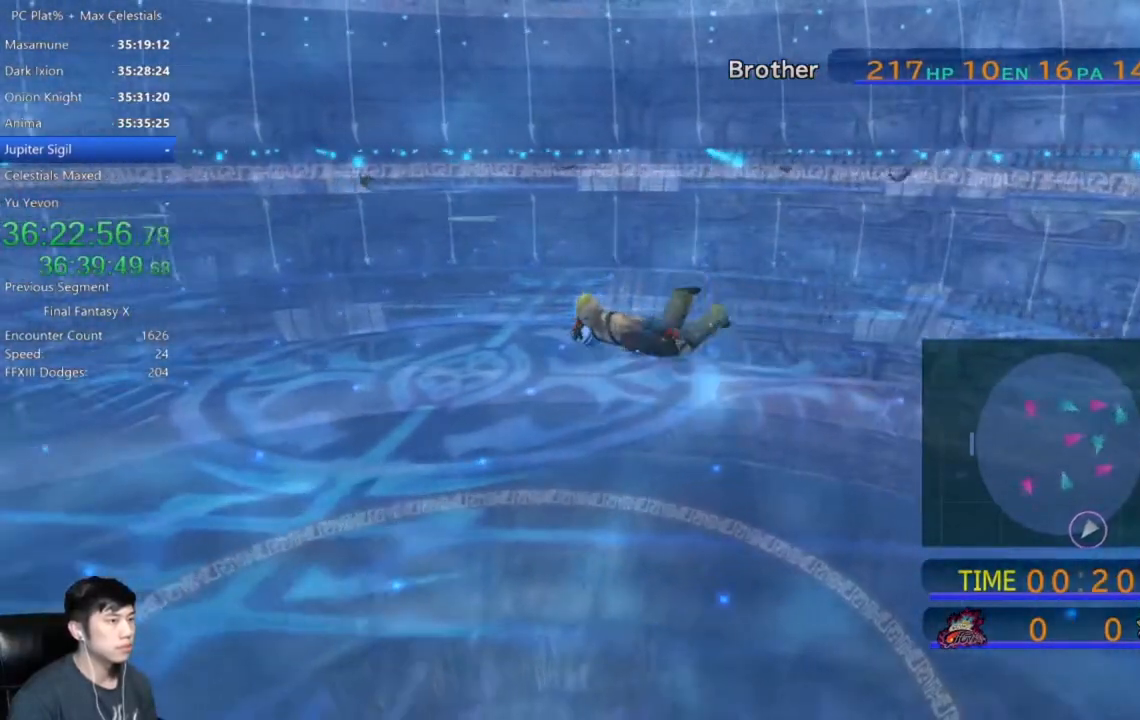
{"buttons": [], "left_stick": "center", "right_stick": "center", "events": [[267, "left_stick", "down"], [467, "left_stick", "center"]]}